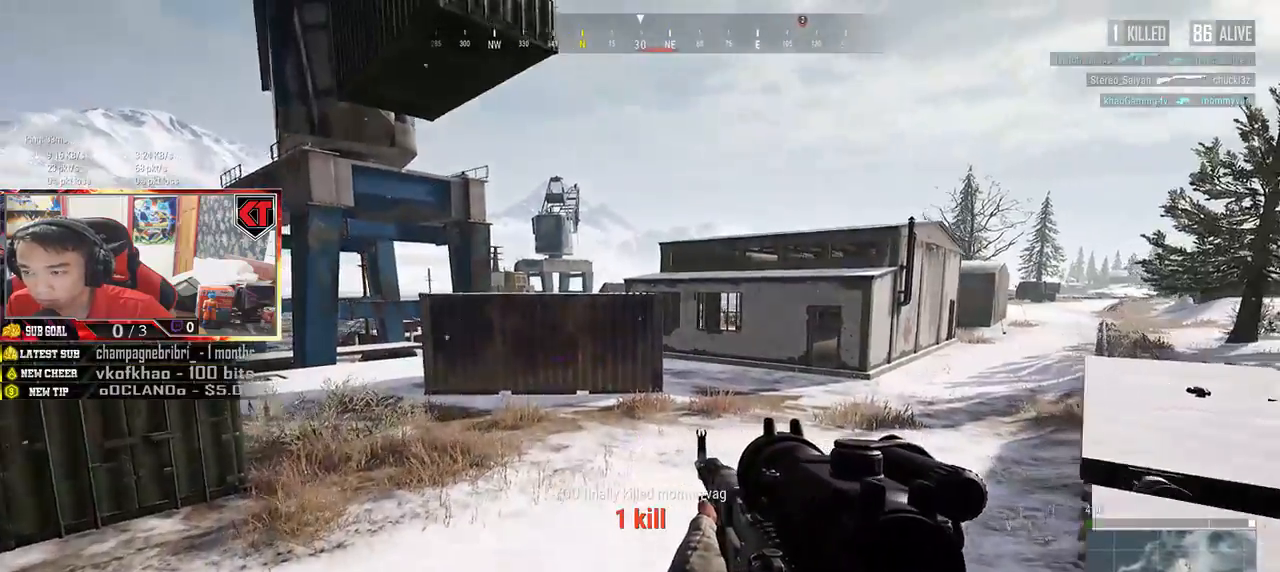
Gameplay with keyboard and mouse; each line is a JSON object with the keys and mouse buttons held at the frame after it. "events" lists presses ("down") and releases ("up") of "a", "c", "ctrl", "d", "e", "f", "q", "r", "s", "shift", "space", "tab", "v", "w", "x", "z", "mouse_left", "mouse_wheel", "mouse_right", "mouse_mb4" and "mouse_mb5" between this image and that frame as [ms after this image, input, new state], when the widget could be followed in between. "mouse_left", "mouse_wheel", "mouse_right", "mouse_mb4", "mouse_mb5" = the "left", "wheel", "right", "mb4", "mb5" buttons of the "mouse" list. No other keys are recorded. "wheel" means that the mouse wheel is clicked or scrolled. Mouse movement is not recorded.
{"keys": ["shift", "w"], "mouse": [], "events": []}
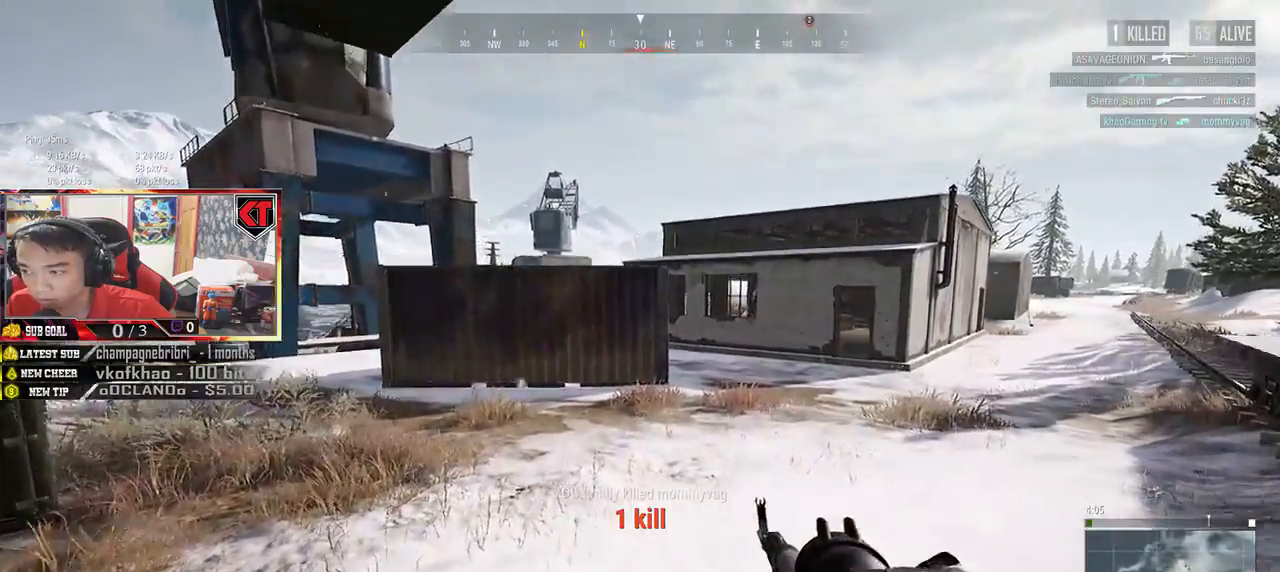
{"keys": ["shift", "w"], "mouse": [], "events": []}
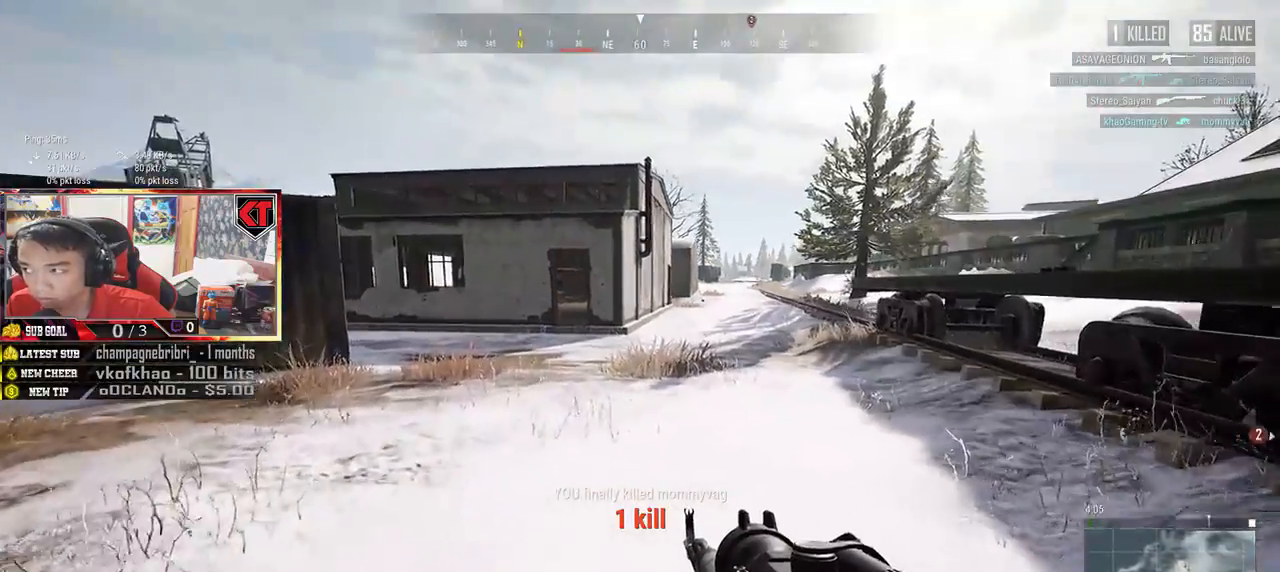
{"keys": ["d", "w"], "mouse": []}
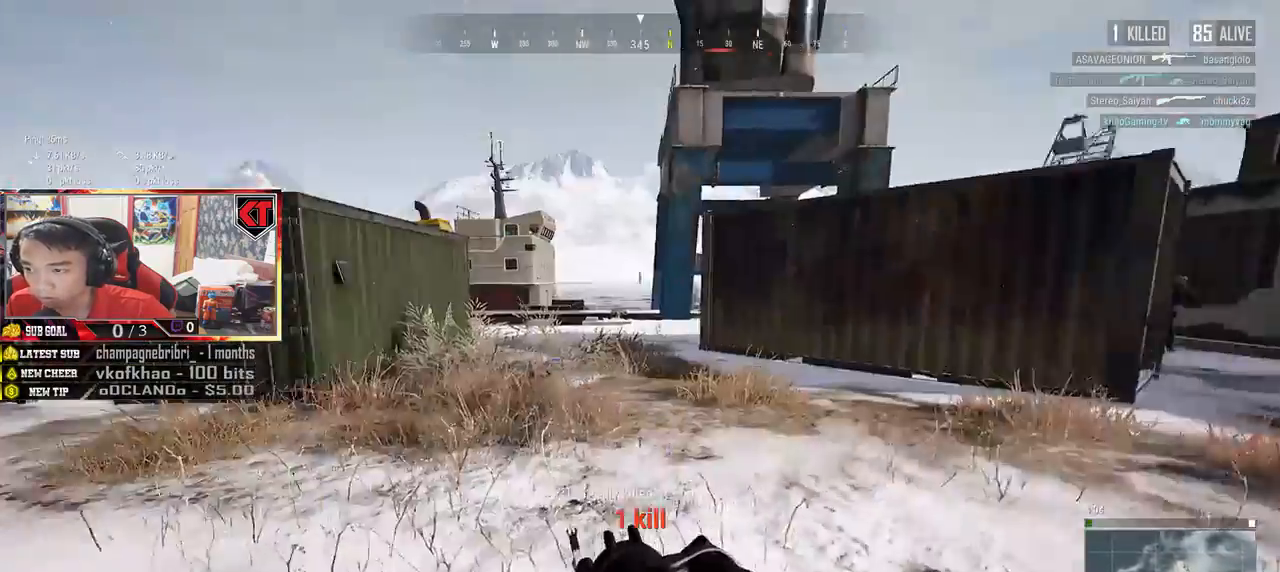
{"keys": ["d", "w"], "mouse": [], "events": [[183, "w", "up"], [400, "w", "down"]]}
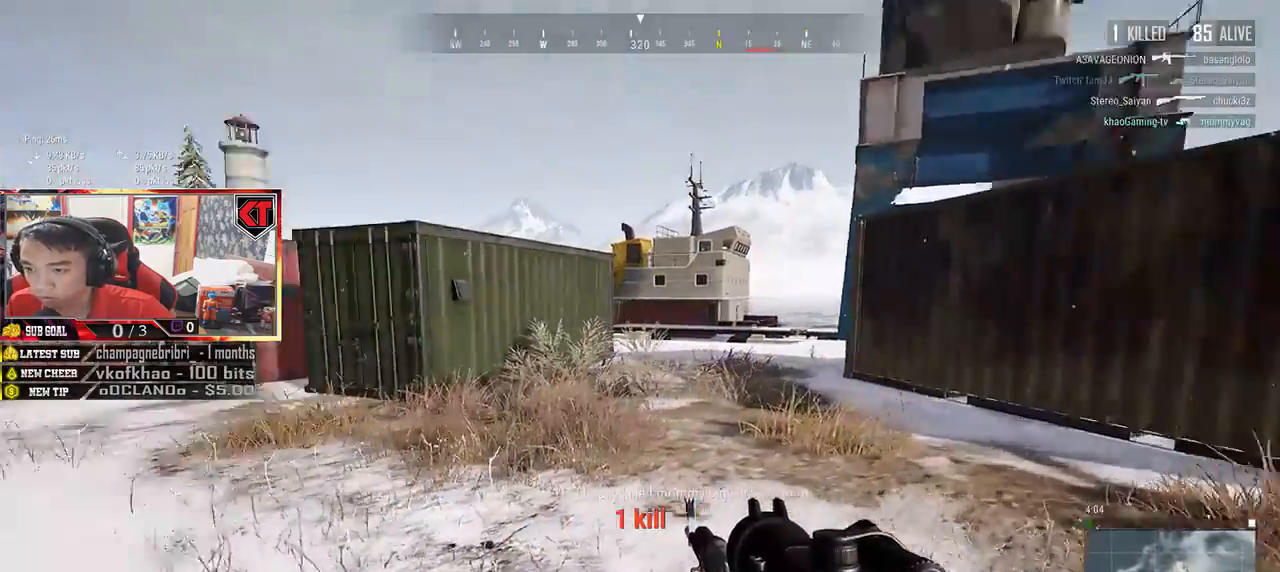
{"keys": ["d", "shift", "w"], "mouse": [], "events": [[33, "w", "up"], [117, "w", "down"], [333, "shift", "down"]]}
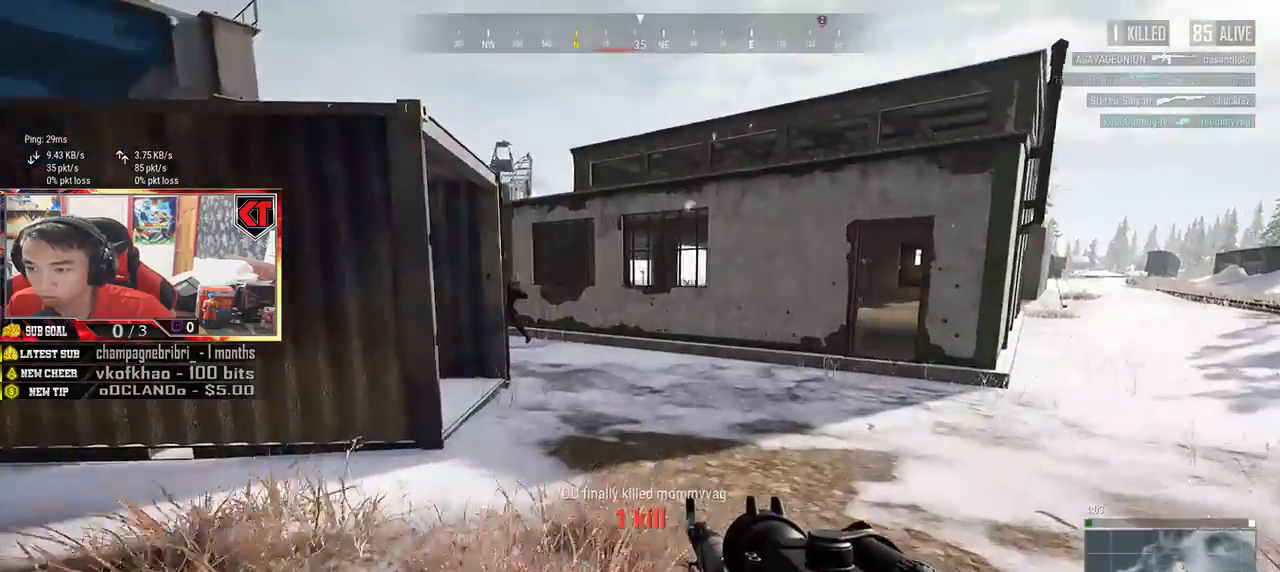
{"keys": ["d", "w"], "mouse": ["left"], "events": [[217, "mouse_left", "down"], [250, "shift", "up"]]}
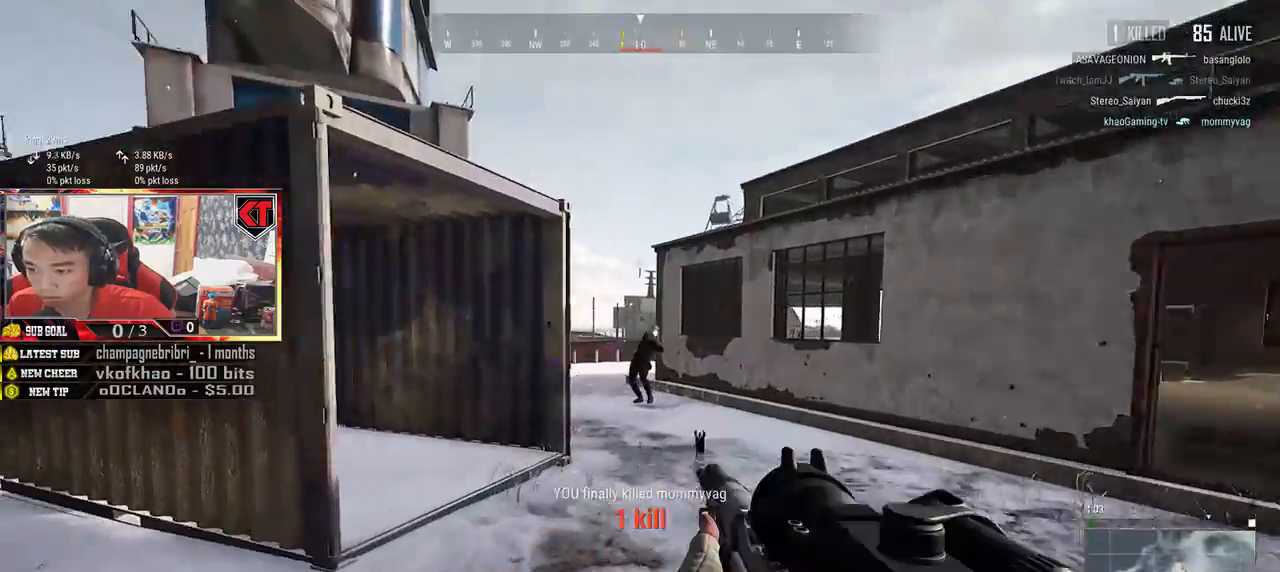
{"keys": ["d", "w"], "mouse": ["left"], "events": []}
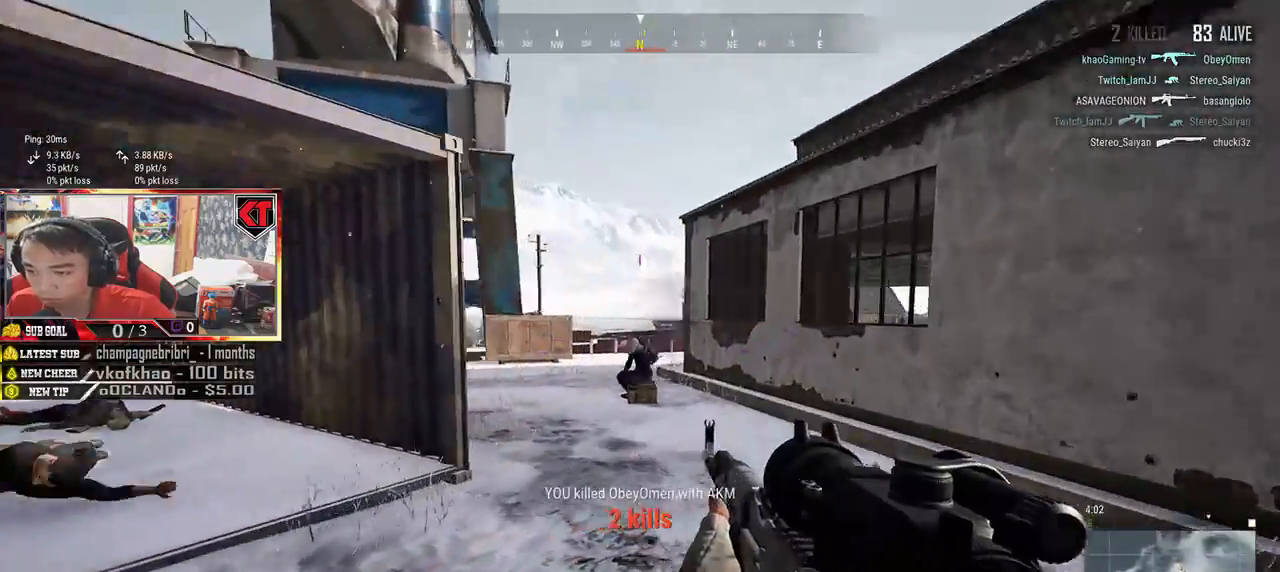
{"keys": ["r", "s"], "mouse": [], "events": [[133, "mouse_left", "up"], [167, "w", "up"], [283, "s", "down"], [317, "d", "up"], [483, "r", "down"]]}
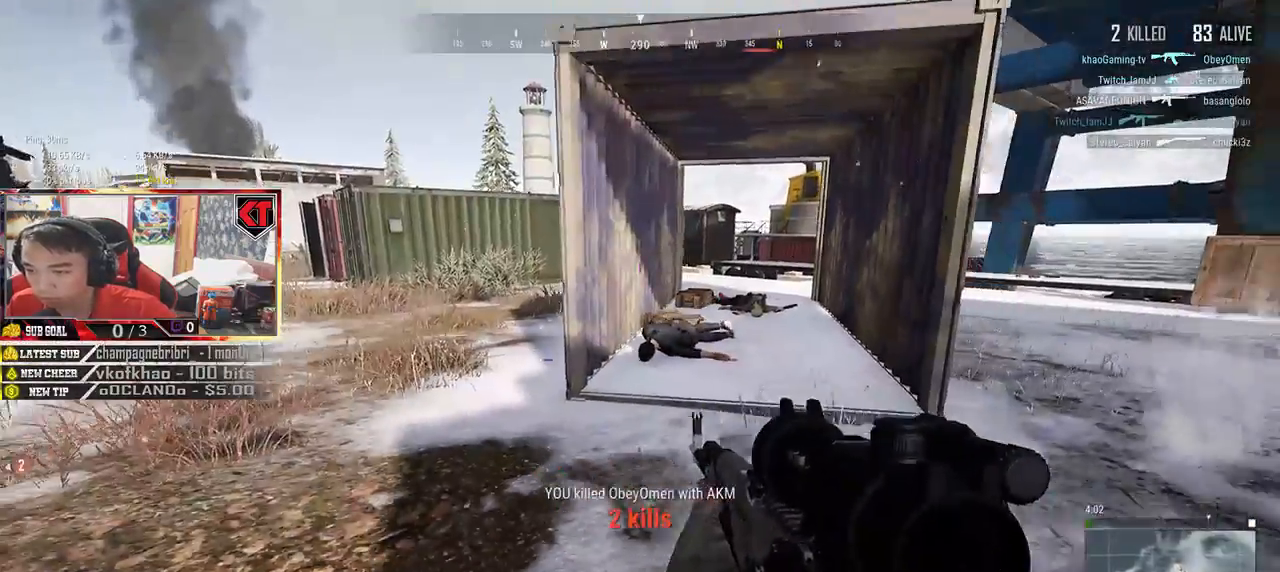
{"keys": ["w"], "mouse": [], "events": [[150, "a", "down"], [150, "r", "up"], [167, "s", "up"], [317, "w", "down"], [350, "a", "up"]]}
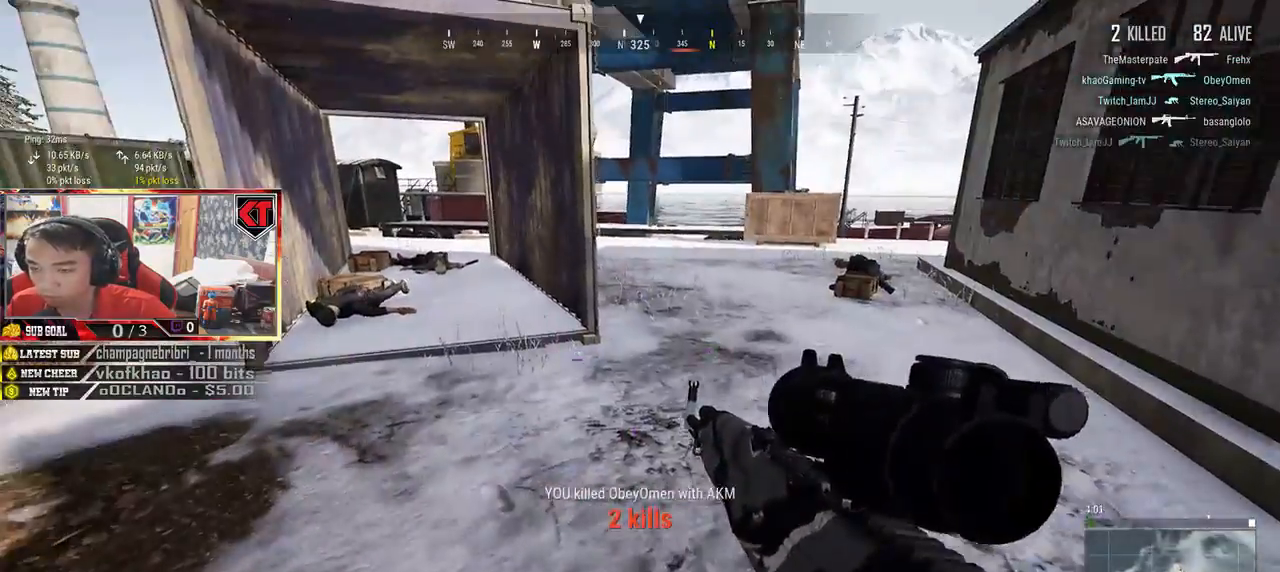
{"keys": ["d", "shift", "w"], "mouse": [], "events": [[167, "shift", "down"], [433, "d", "down"]]}
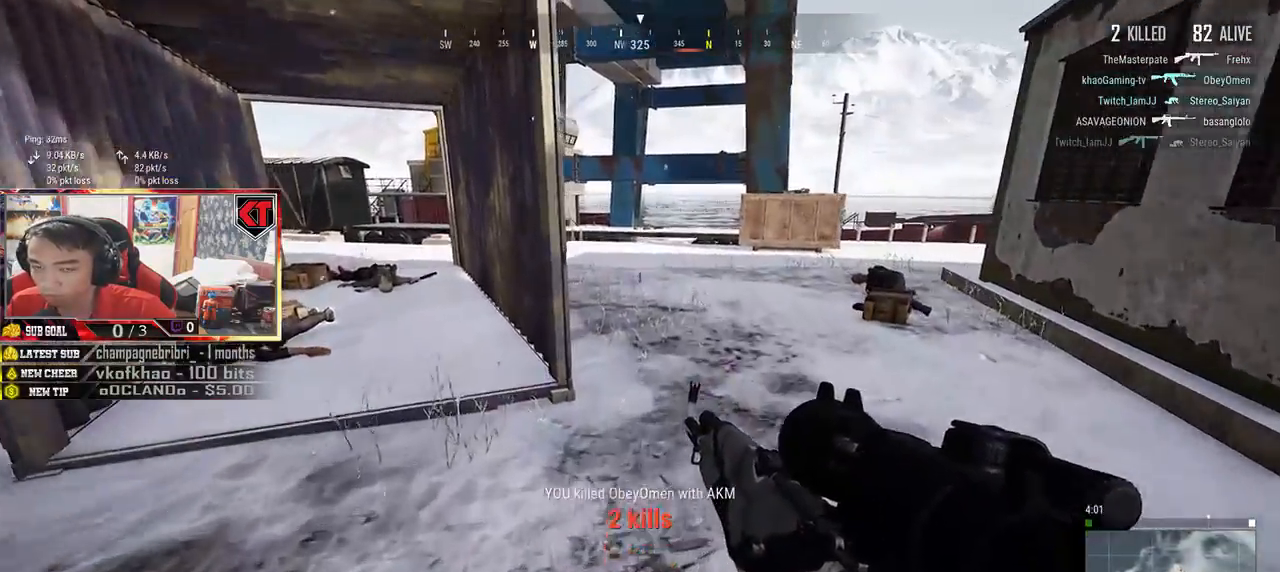
{"keys": ["d", "shift", "w"], "mouse": [], "events": []}
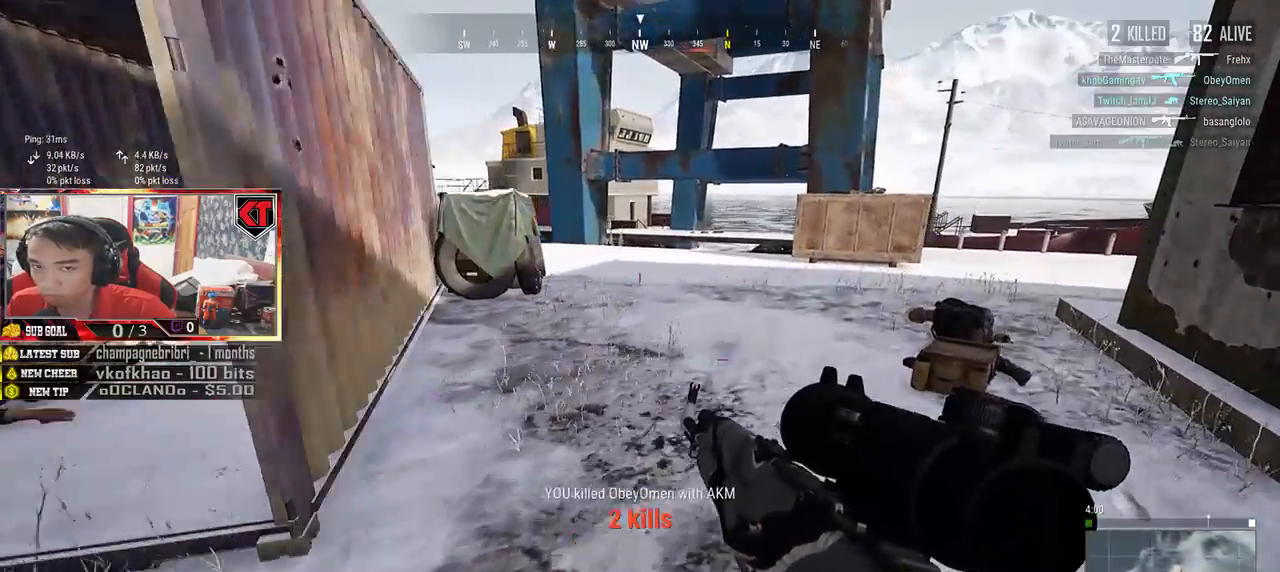
{"keys": ["d", "w"], "mouse": [], "events": [[433, "shift", "up"]]}
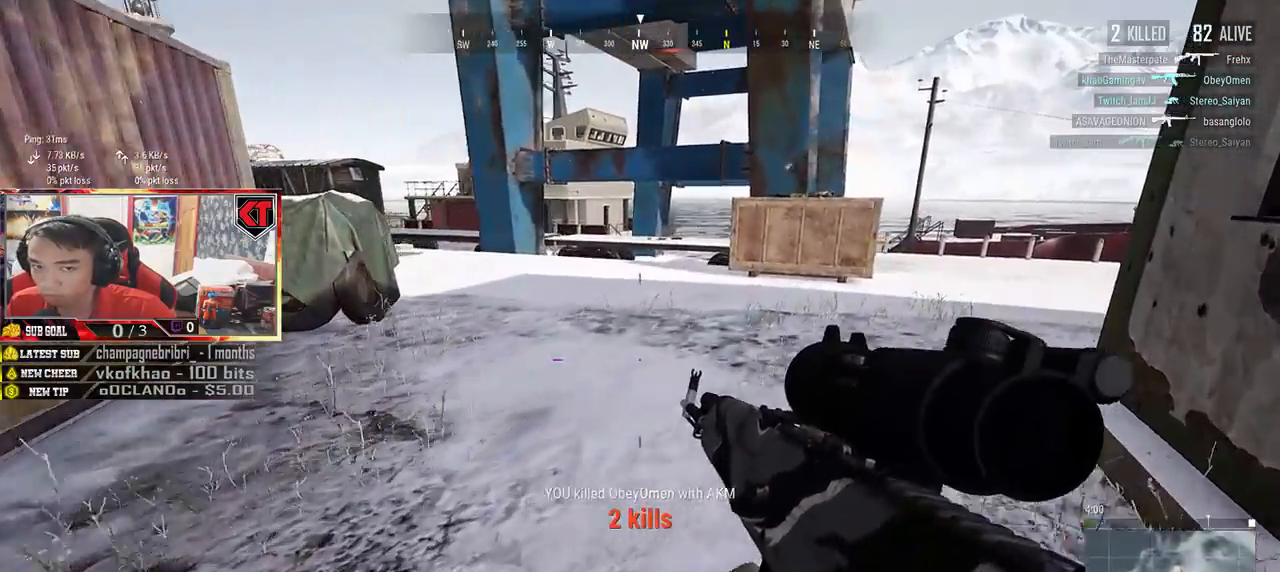
{"keys": ["d", "w"], "mouse": [], "events": [[33, "d", "up"], [117, "tab", "down"], [250, "tab", "up"], [417, "d", "down"]]}
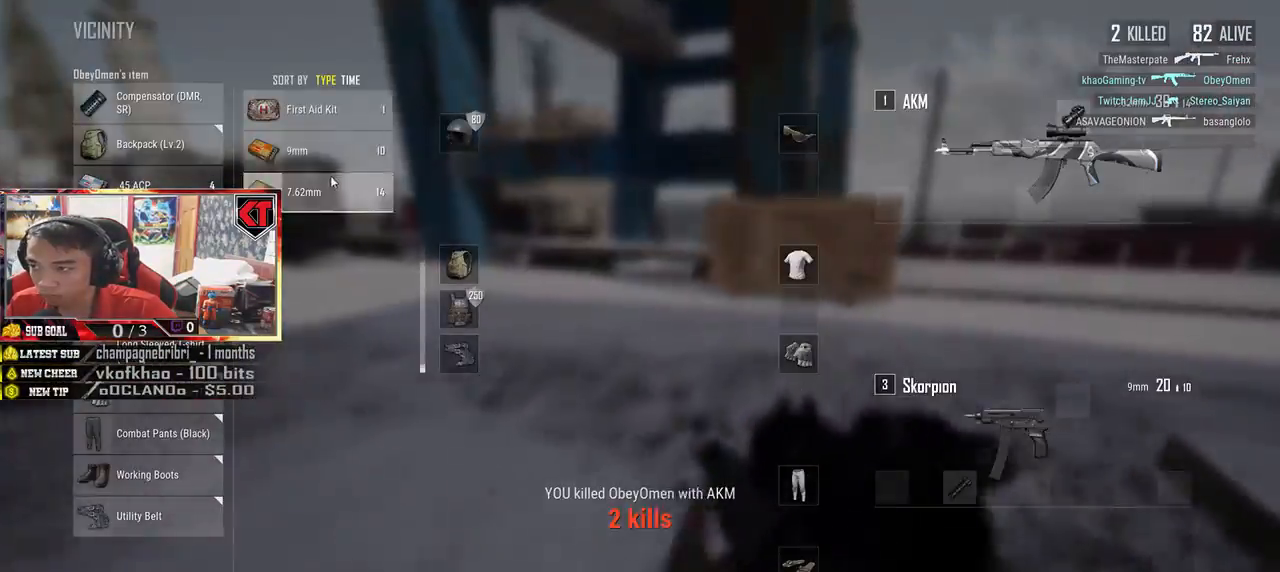
{"keys": ["s"], "mouse": [], "events": [[33, "w", "up"], [50, "a", "down"], [133, "d", "up"], [300, "s", "down"], [367, "a", "up"]]}
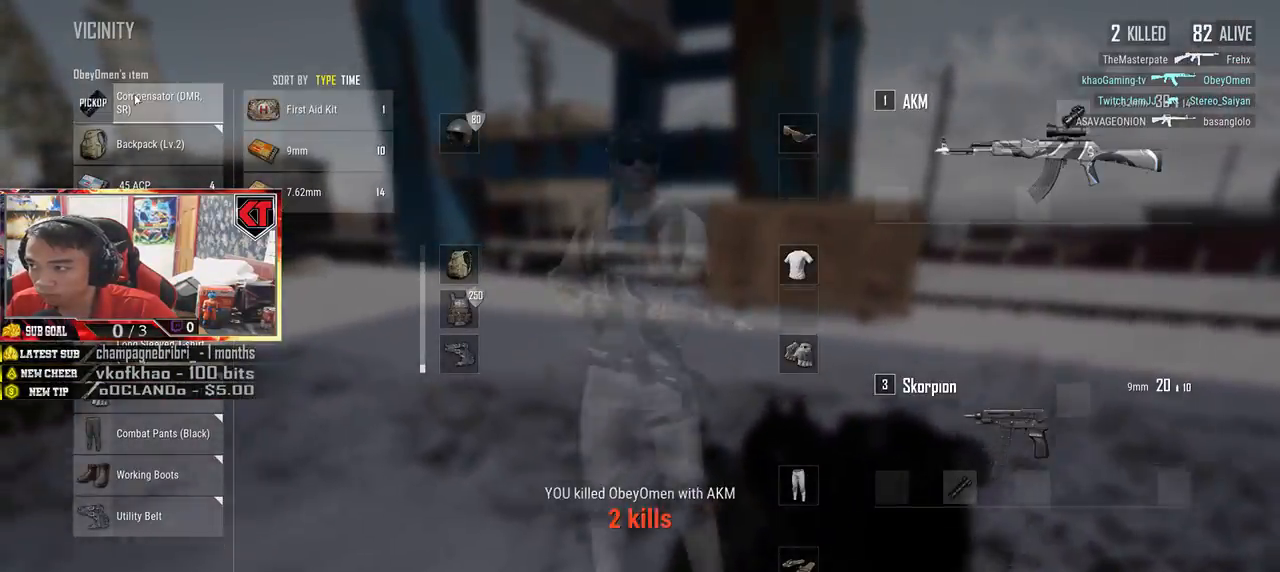
{"keys": ["a"], "mouse": ["left"], "events": [[17, "mouse_left", "down"], [83, "s", "up"], [100, "mouse_left", "up"], [217, "w", "down"], [367, "a", "down"], [383, "w", "up"], [500, "mouse_left", "down"]]}
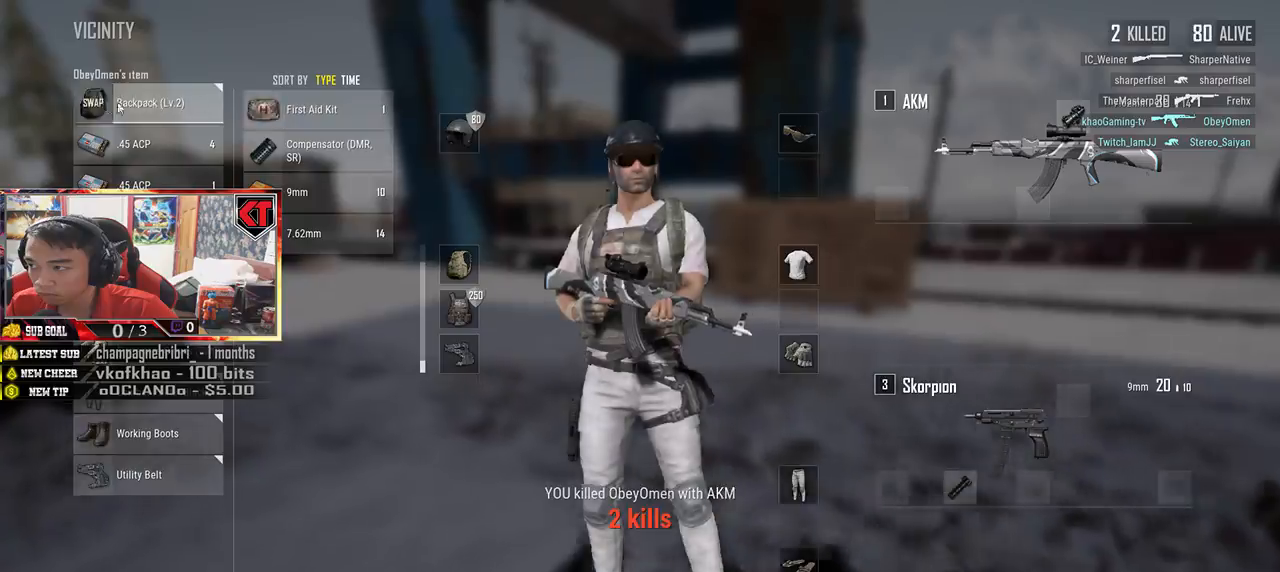
{"keys": ["a"], "mouse": [], "events": [[67, "a", "up"], [83, "mouse_left", "up"], [100, "s", "down"], [200, "tab", "down"], [267, "tab", "up"], [400, "a", "down"], [467, "s", "up"]]}
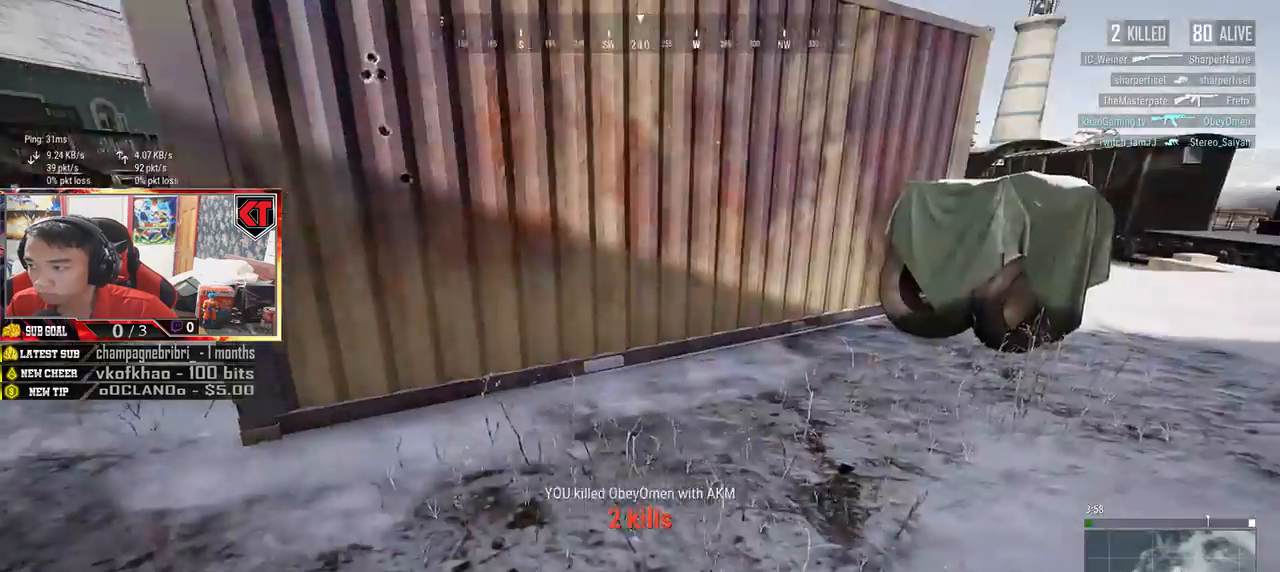
{"keys": ["d", "w"], "mouse": [], "events": [[200, "w", "down"], [250, "a", "up"], [300, "d", "down"], [317, "w", "up"], [400, "w", "down"]]}
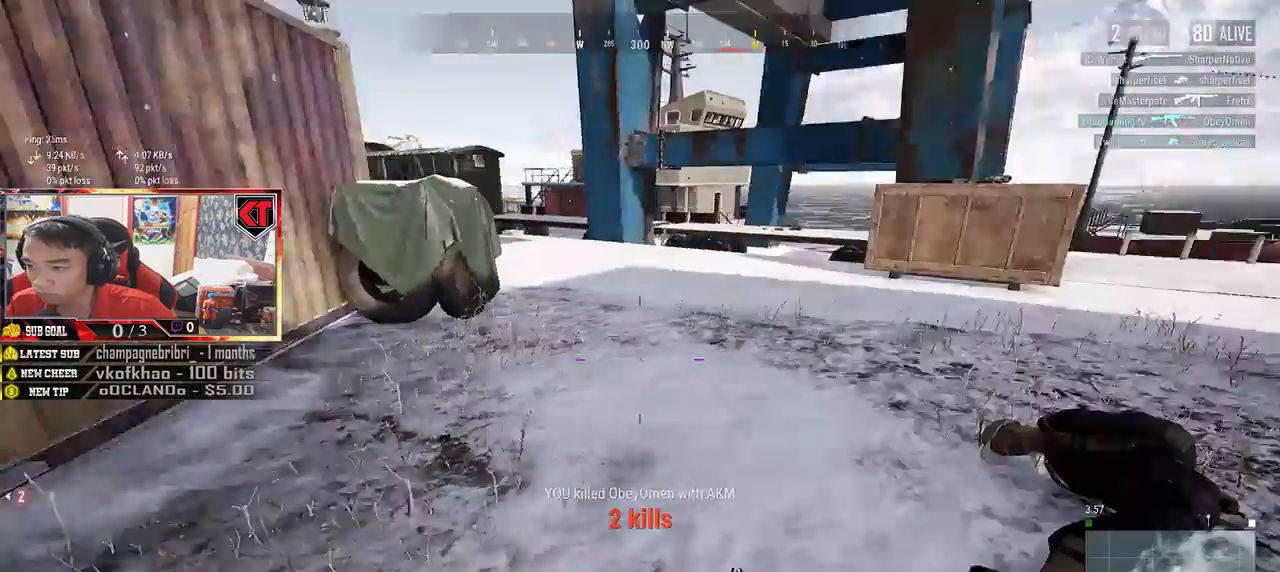
{"keys": ["a"], "mouse": [], "events": [[183, "tab", "down"], [283, "tab", "up"], [467, "a", "down"], [467, "d", "up"], [467, "w", "up"]]}
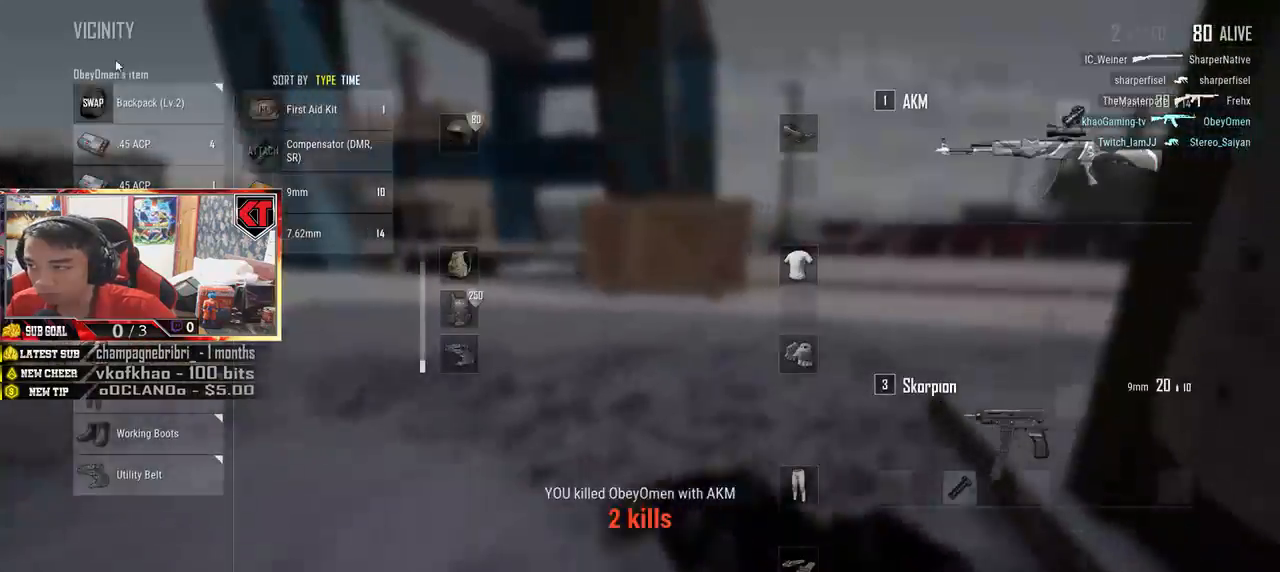
{"keys": ["s"], "mouse": [], "events": [[250, "a", "up"], [250, "s", "down"], [367, "tab", "down"], [450, "tab", "up"]]}
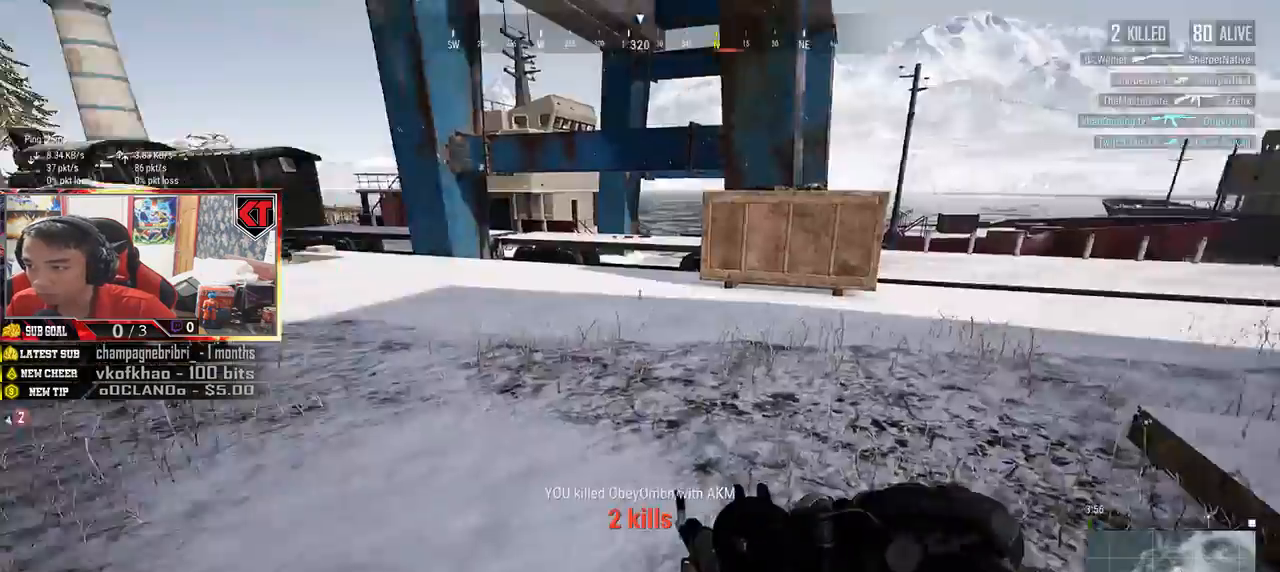
{"keys": ["shift", "w"], "mouse": [], "events": [[50, "a", "down"], [100, "s", "up"], [183, "w", "down"], [233, "a", "up"], [383, "shift", "down"]]}
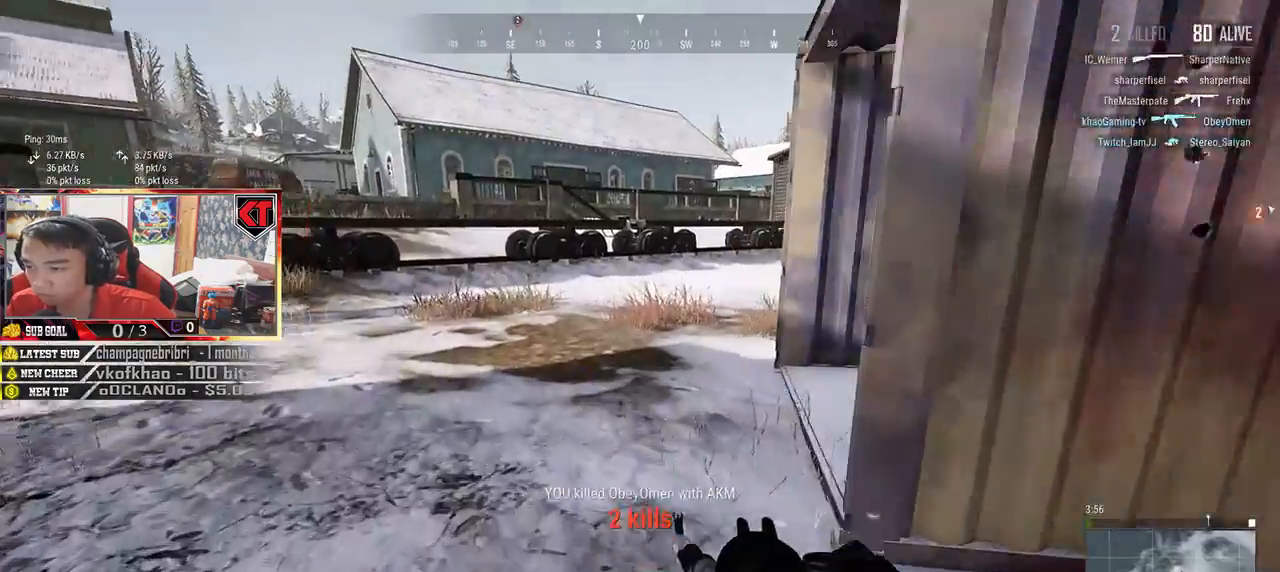
{"keys": ["shift", "w"], "mouse": [], "events": []}
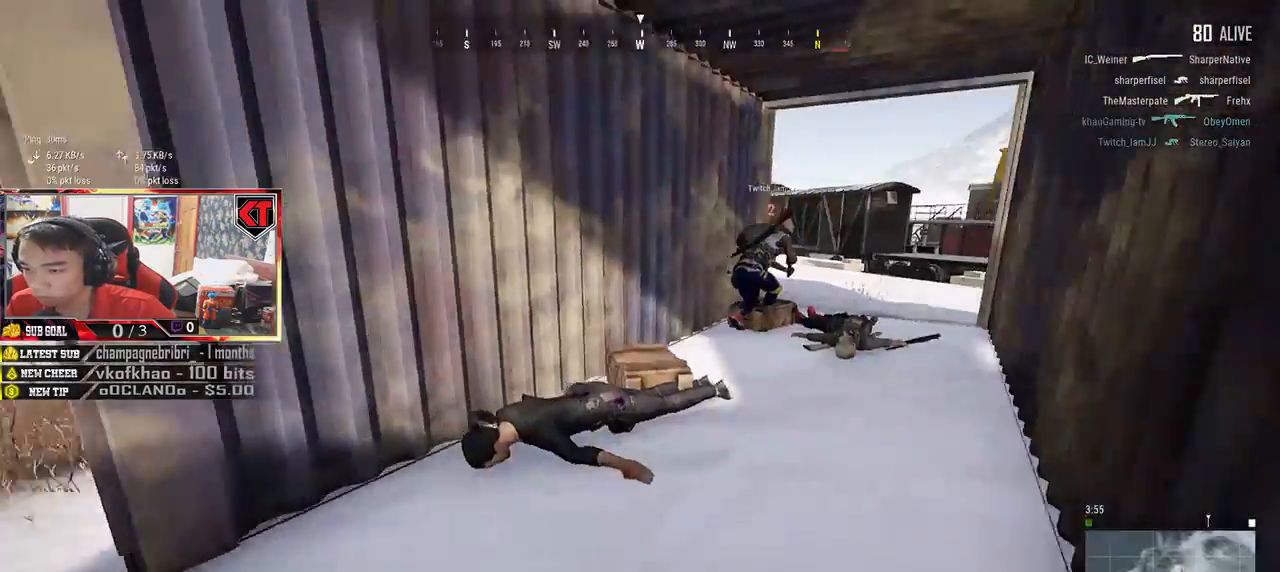
{"keys": ["w"], "mouse": [], "events": [[83, "shift", "up"], [200, "d", "down"], [367, "d", "up"], [417, "tab", "down"], [500, "tab", "up"]]}
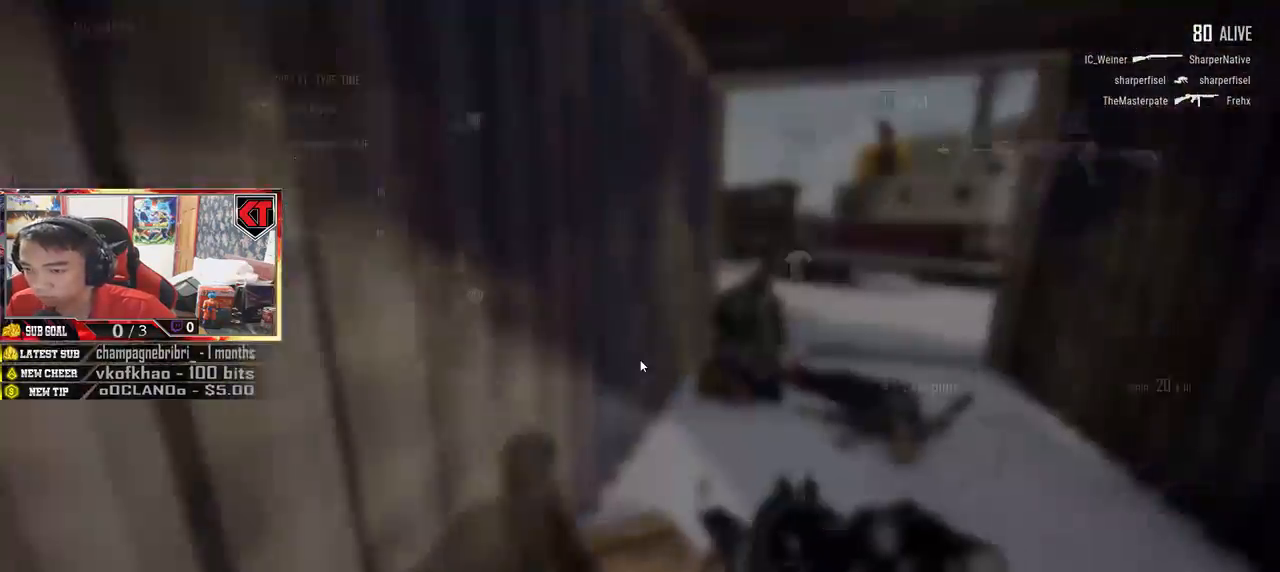
{"keys": ["s"], "mouse": [], "events": [[183, "a", "down"], [233, "w", "up"], [383, "s", "down"], [417, "a", "up"]]}
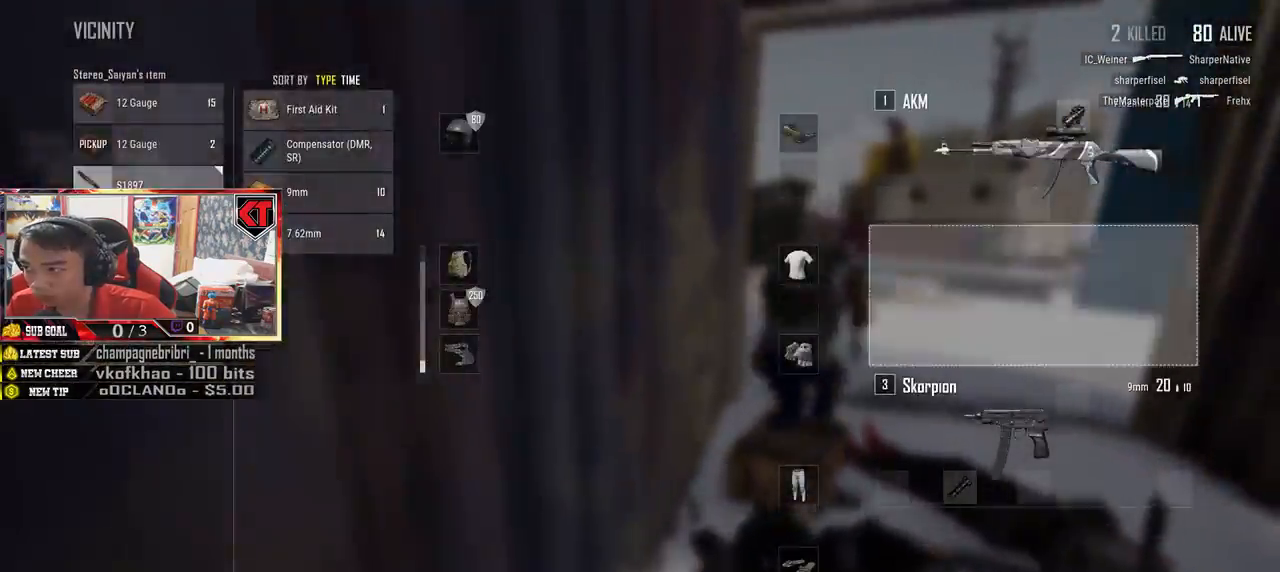
{"keys": ["a", "w"], "mouse": [], "events": [[17, "tab", "down"], [83, "tab", "up"], [200, "a", "down"], [283, "s", "up"], [367, "r", "down"], [467, "r", "up"], [483, "w", "down"]]}
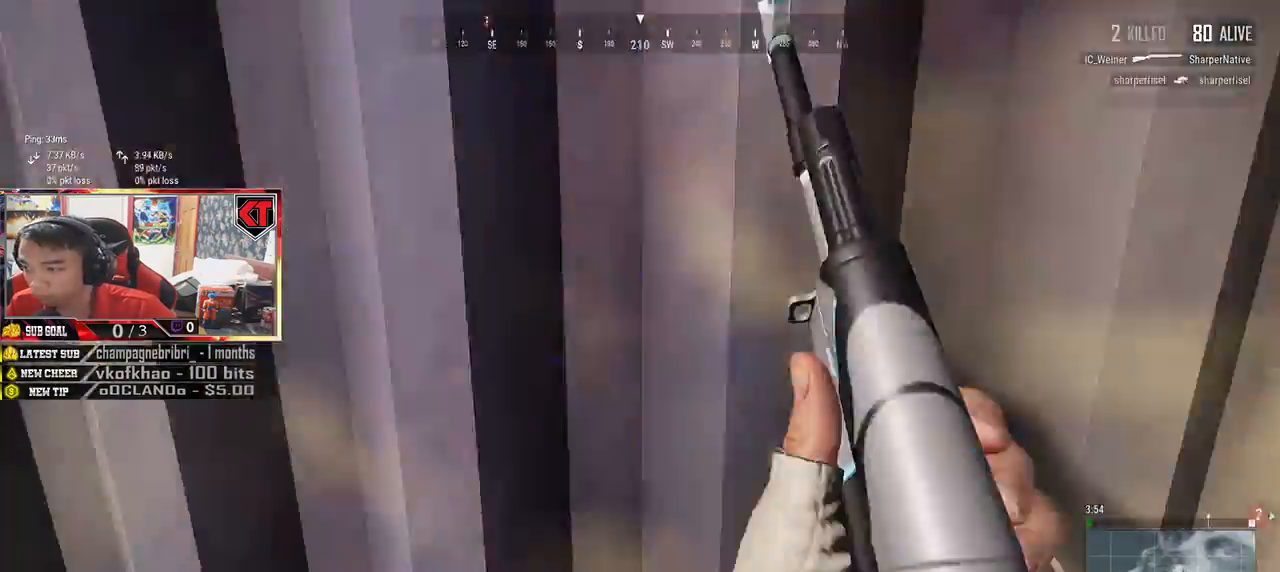
{"keys": ["shift", "w"], "mouse": [], "events": [[67, "a", "up"], [233, "shift", "down"]]}
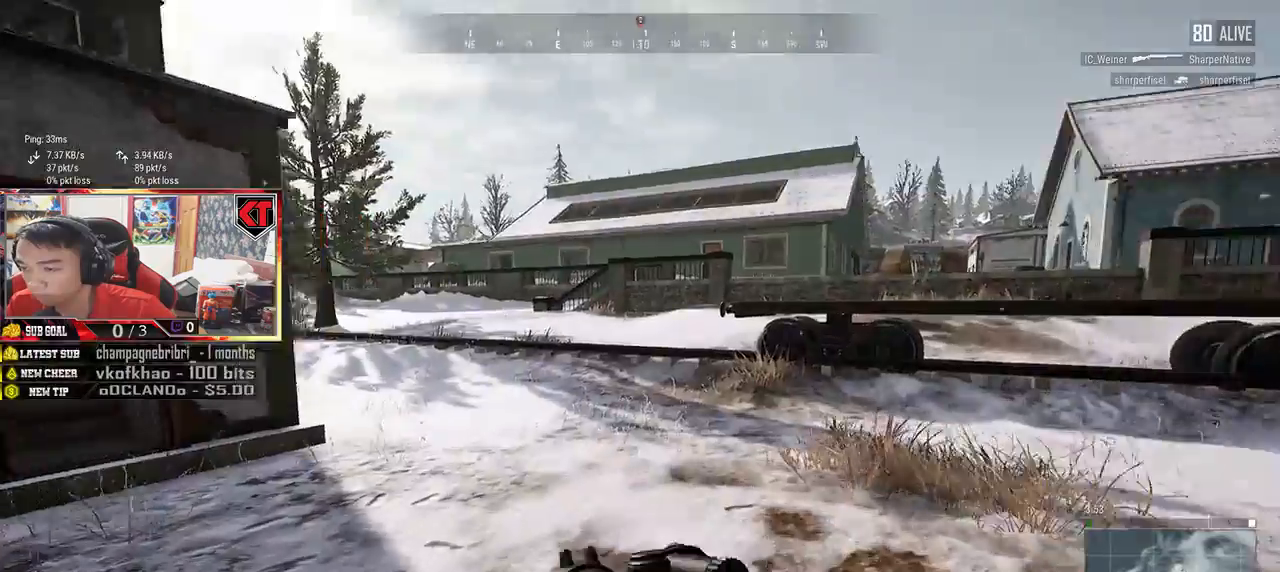
{"keys": ["shift", "w"], "mouse": [], "events": []}
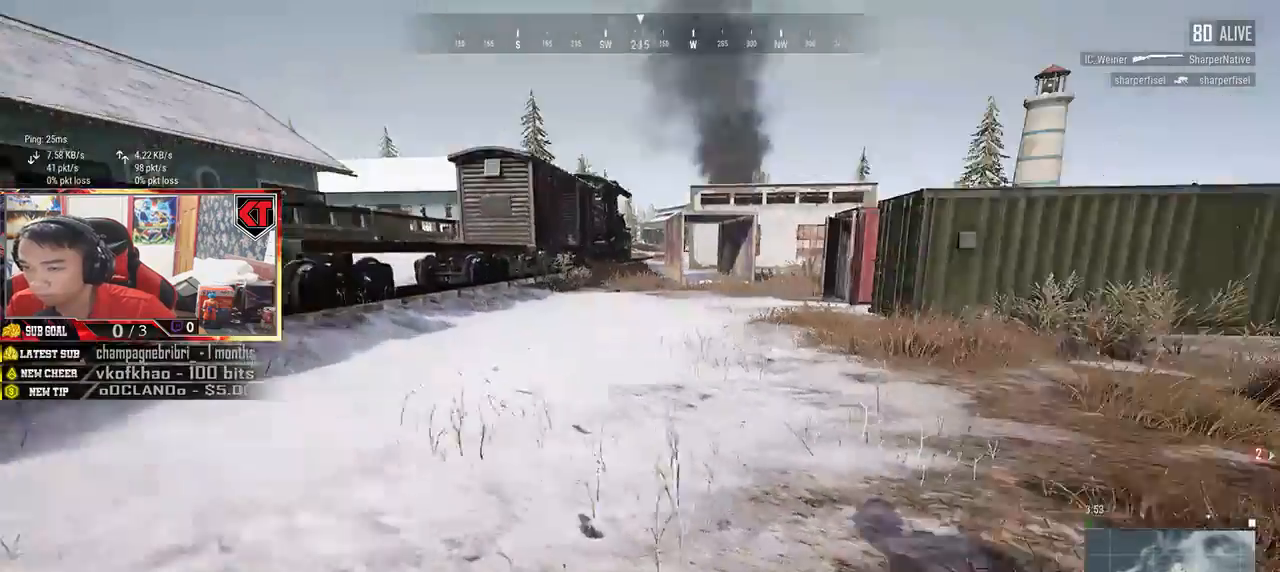
{"keys": ["shift", "w"], "mouse": [], "events": []}
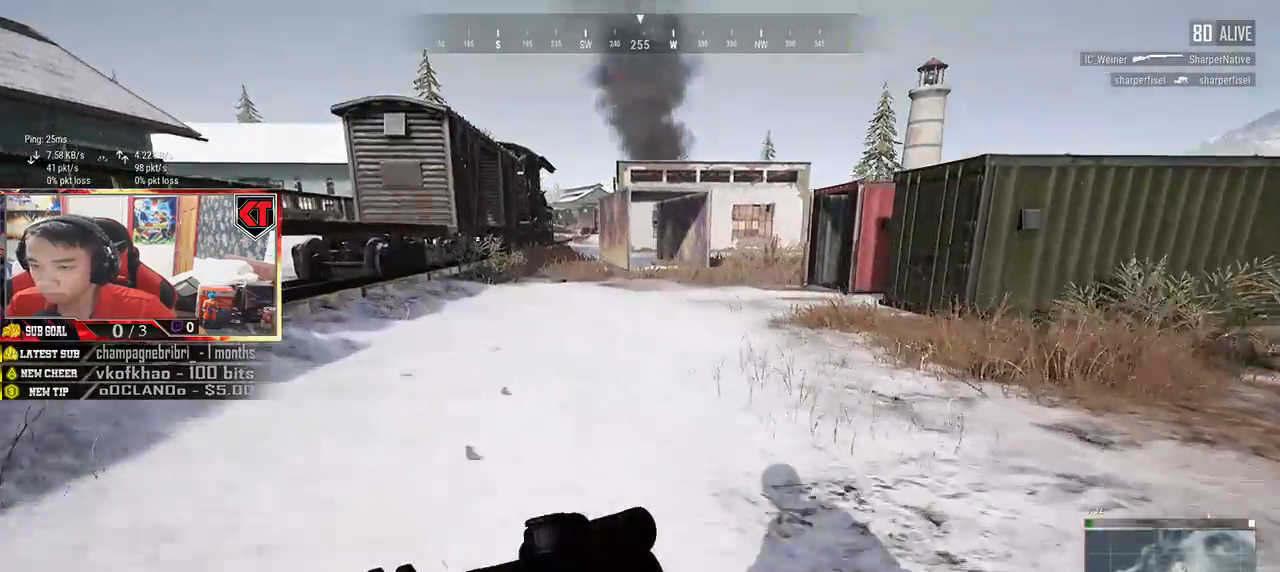
{"keys": ["shift", "w"], "mouse": [], "events": []}